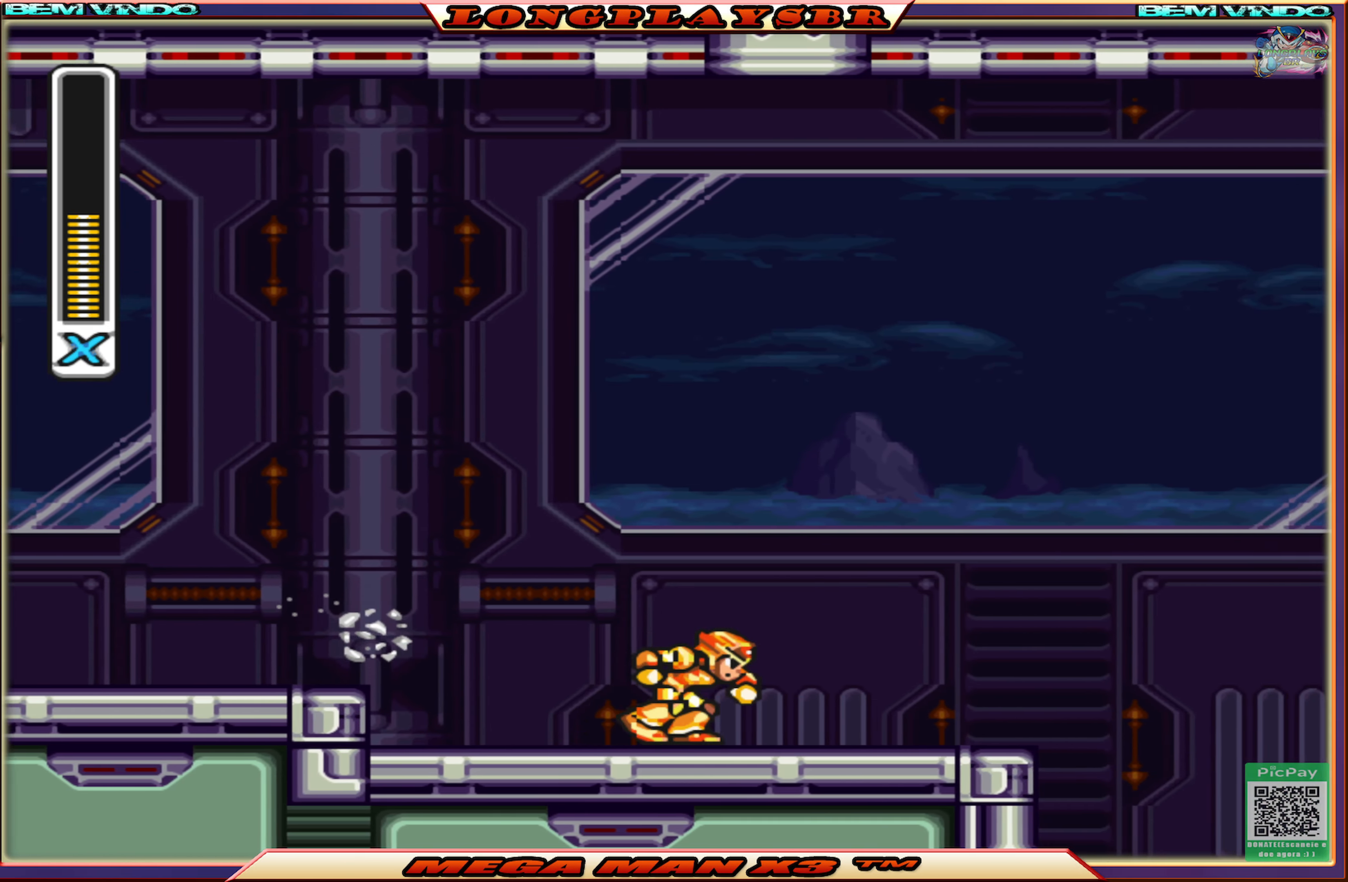
Gameplay with a controller (PlayStation layout); each line is a JSON object with the inputs held at the frame after it. "events" lists button and stick changes between this image and that frame as [ms after this image, input, new state], when the widget could be followed in between.
{"buttons": ["CROSS", "CIRCLE", "DPAD_RIGHT"], "left_stick": "center", "right_stick": "center", "events": [[150, "CIRCLE", "up"], [300, "CIRCLE", "down"], [333, "CROSS", "down"]]}
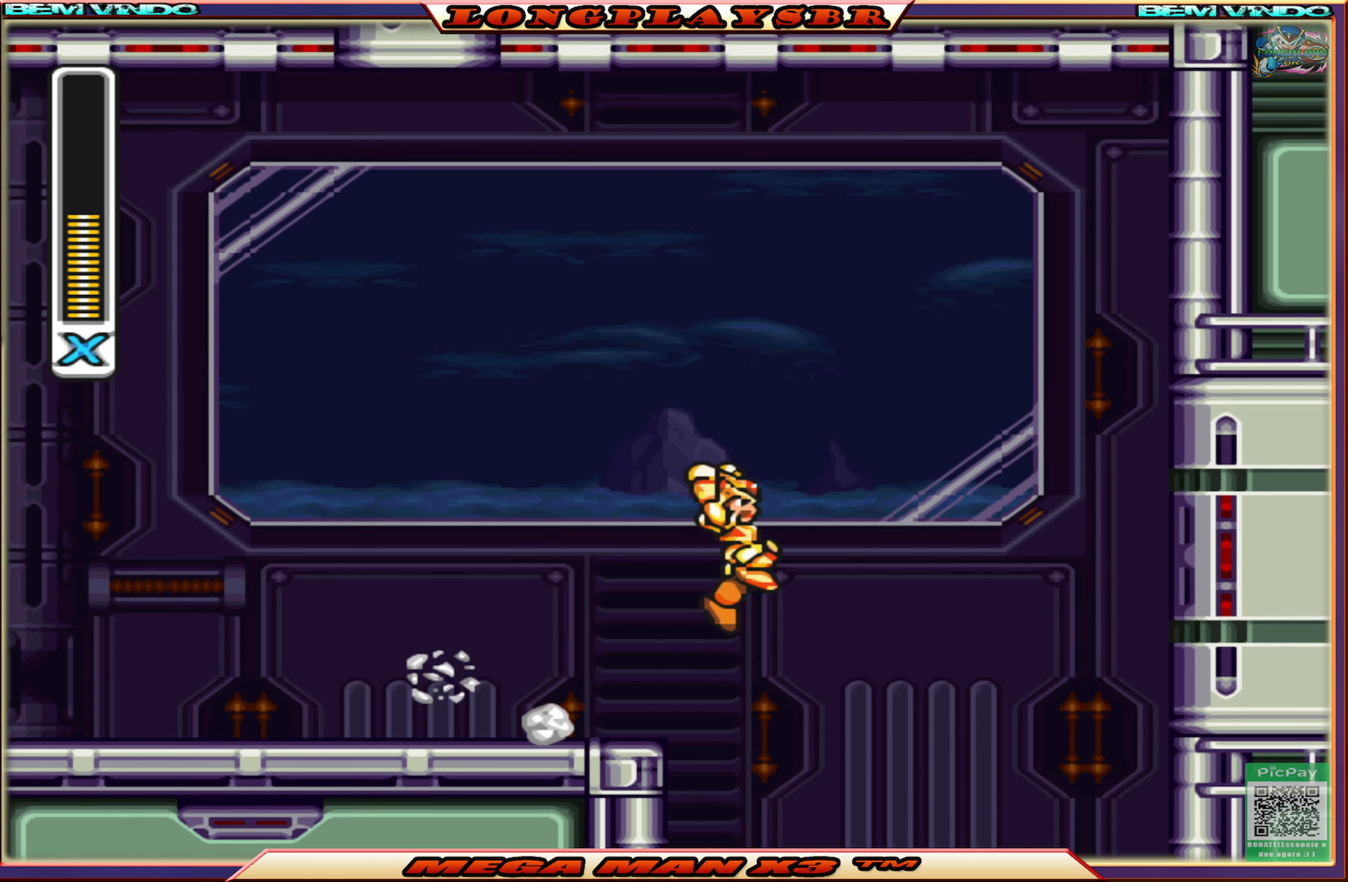
{"buttons": [], "left_stick": "center", "right_stick": "center", "events": [[200, "CROSS", "up"], [217, "CIRCLE", "up"], [317, "DPAD_RIGHT", "up"]]}
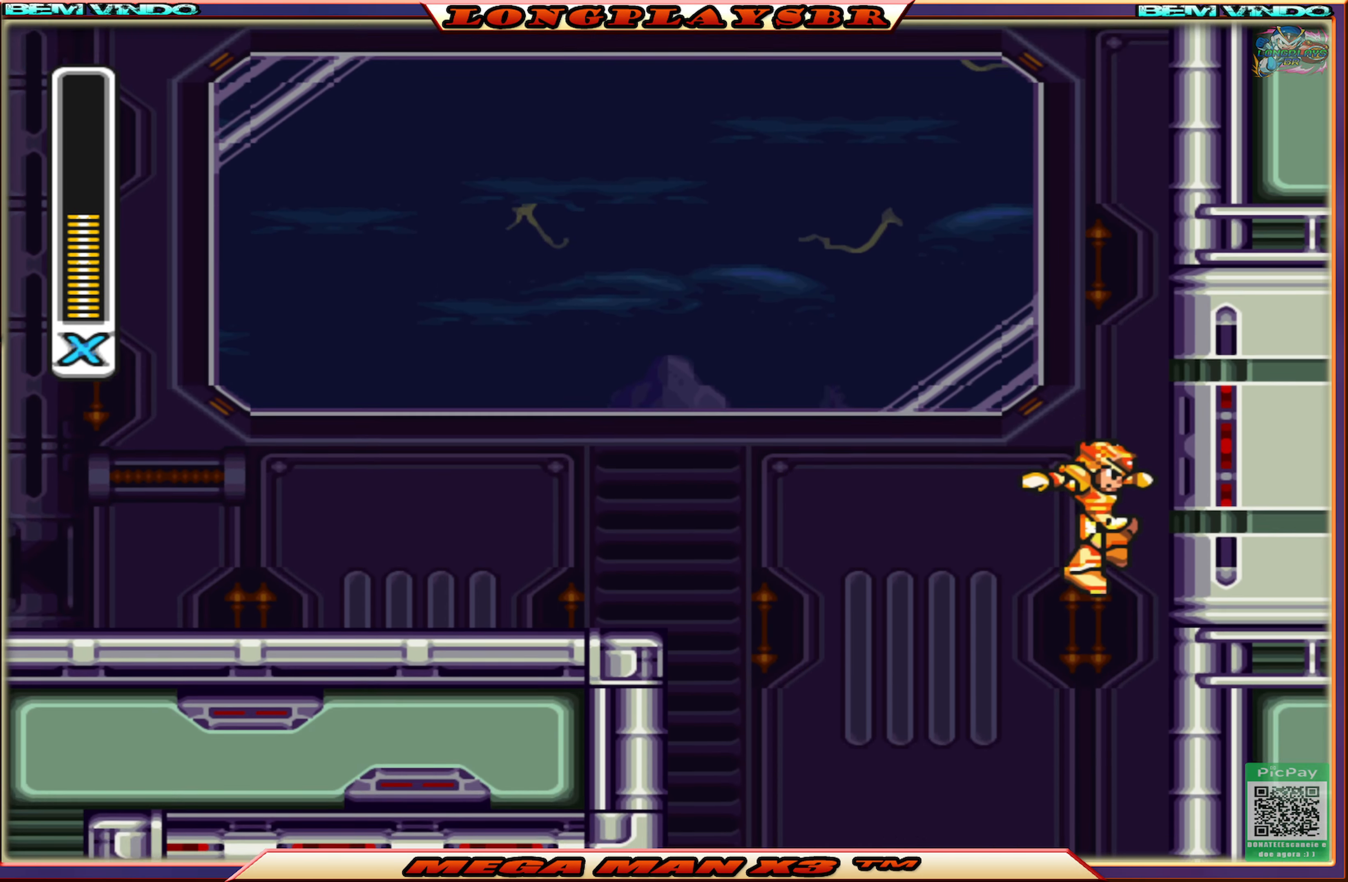
{"buttons": ["DPAD_RIGHT"], "left_stick": "center", "right_stick": "center", "events": [[467, "DPAD_RIGHT", "down"]]}
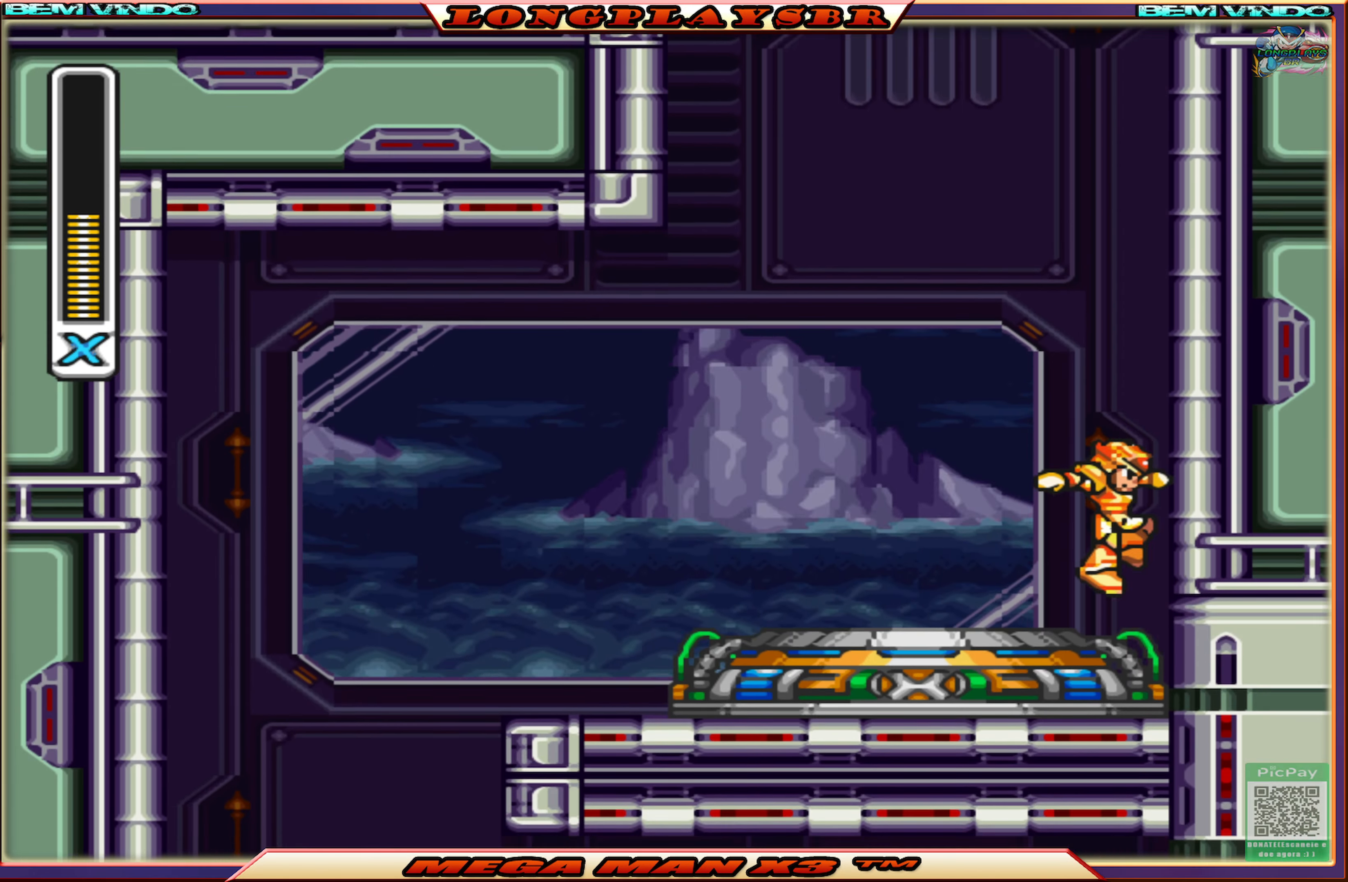
{"buttons": [], "left_stick": "center", "right_stick": "center", "events": [[400, "DPAD_RIGHT", "up"]]}
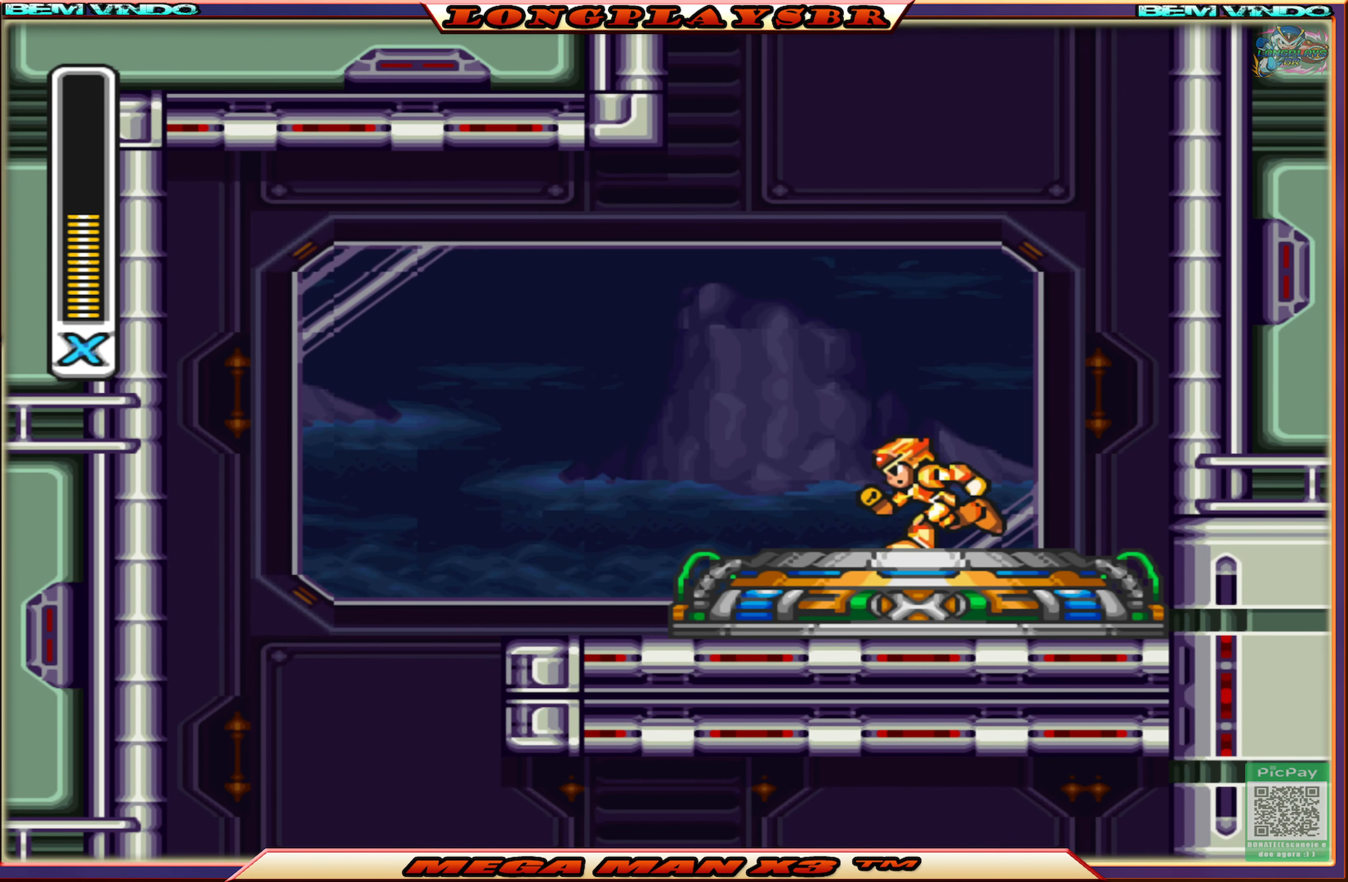
{"buttons": [], "left_stick": "center", "right_stick": "center", "events": []}
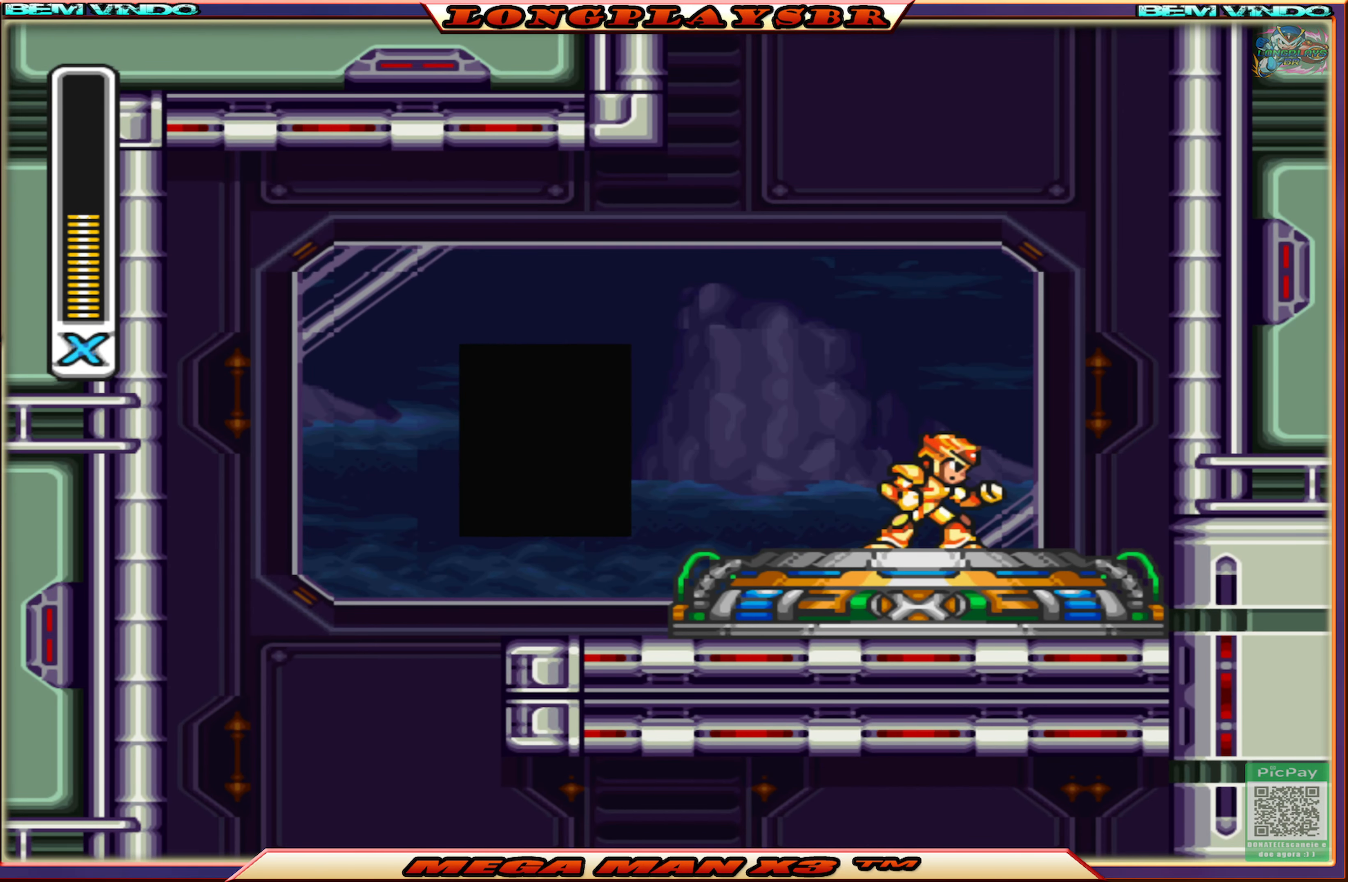
{"buttons": ["CROSS", "DPAD_LEFT"], "left_stick": "center", "right_stick": "center", "events": [[334, "DPAD_LEFT", "down"], [417, "CROSS", "down"]]}
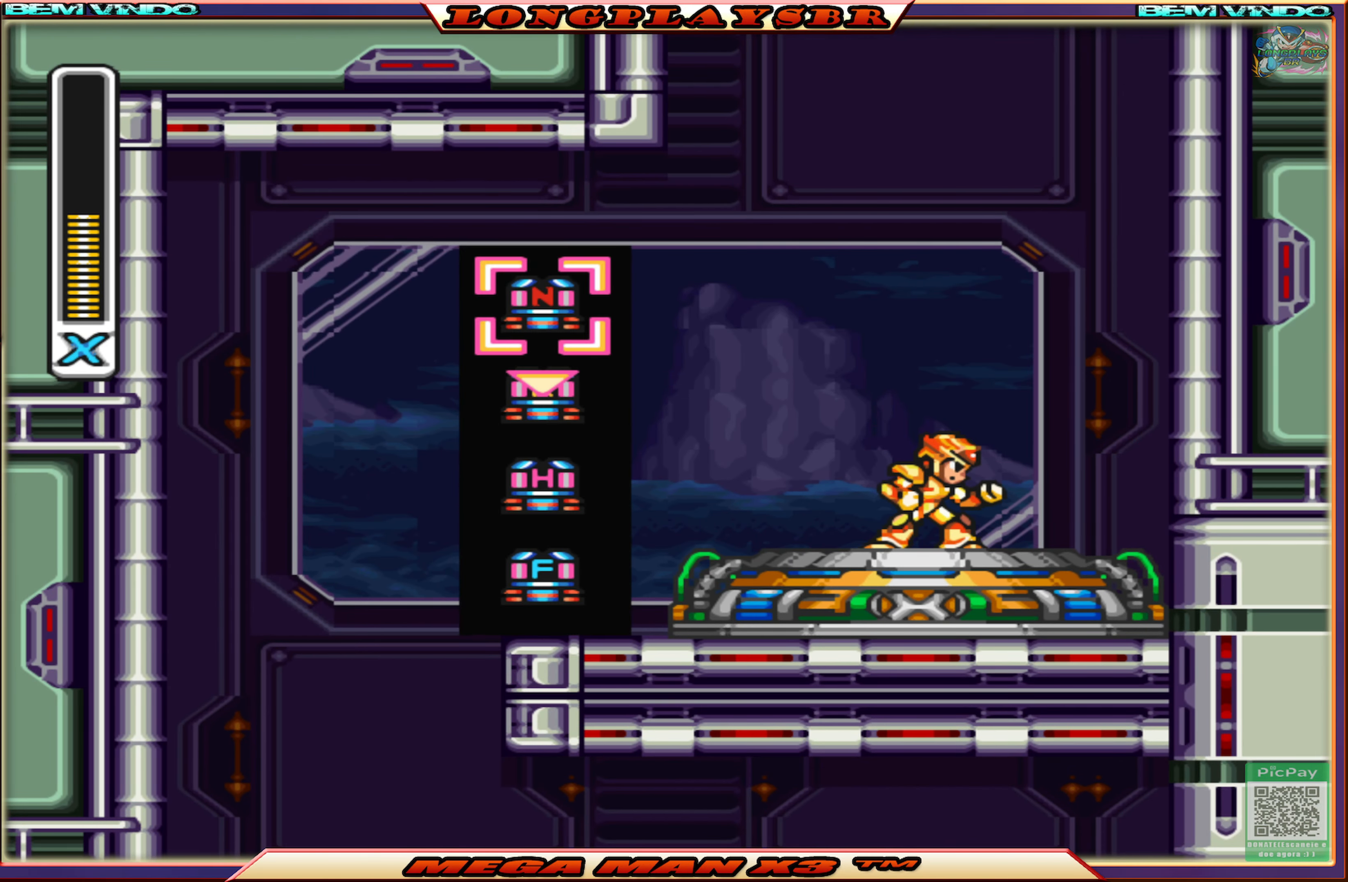
{"buttons": ["DPAD_LEFT"], "left_stick": "center", "right_stick": "center", "events": [[34, "CROSS", "up"], [84, "CROSS", "down"], [200, "CROSS", "up"], [250, "CROSS", "down"], [334, "CROSS", "up"]]}
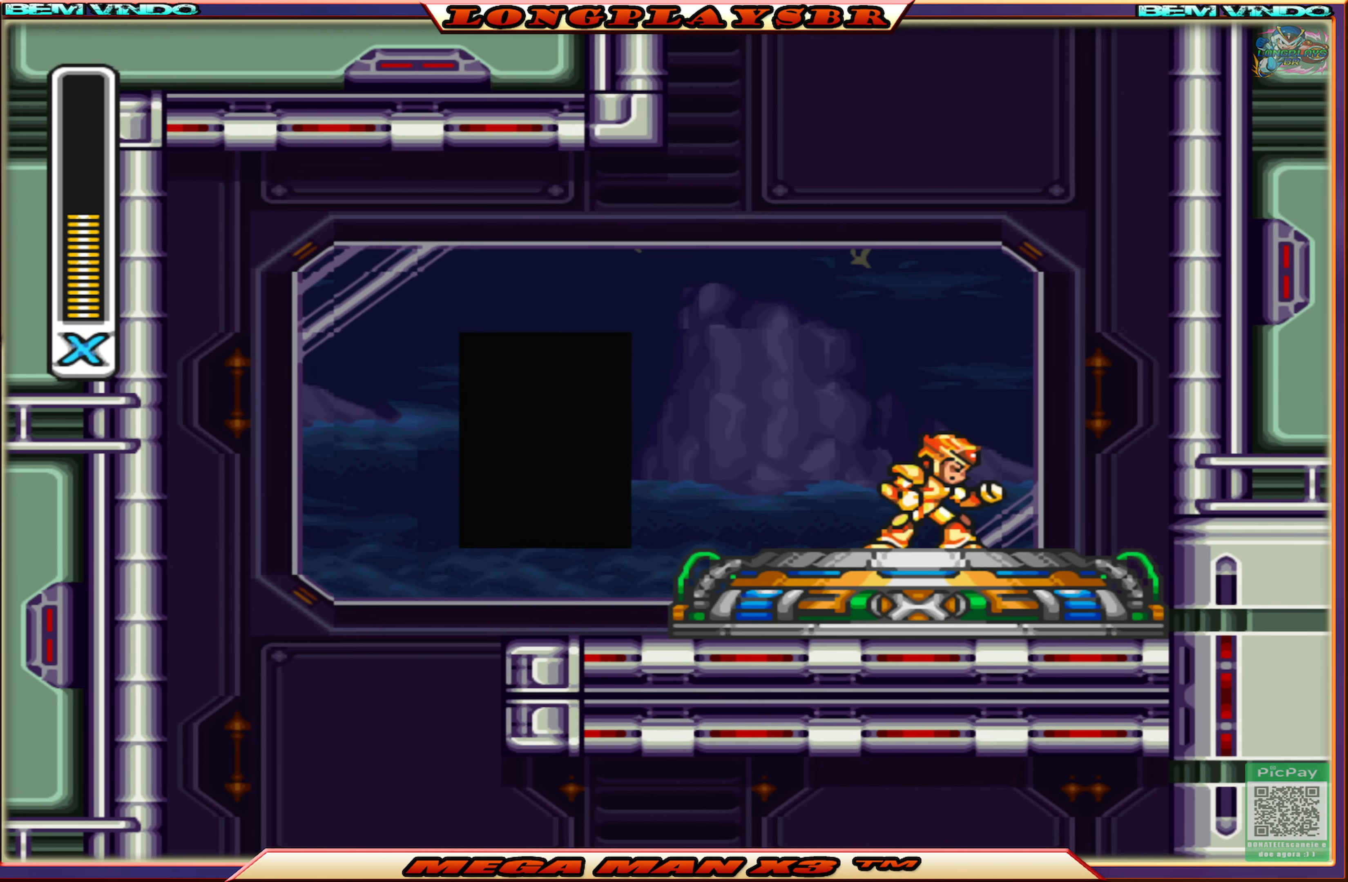
{"buttons": ["DPAD_LEFT"], "left_stick": "center", "right_stick": "center", "events": []}
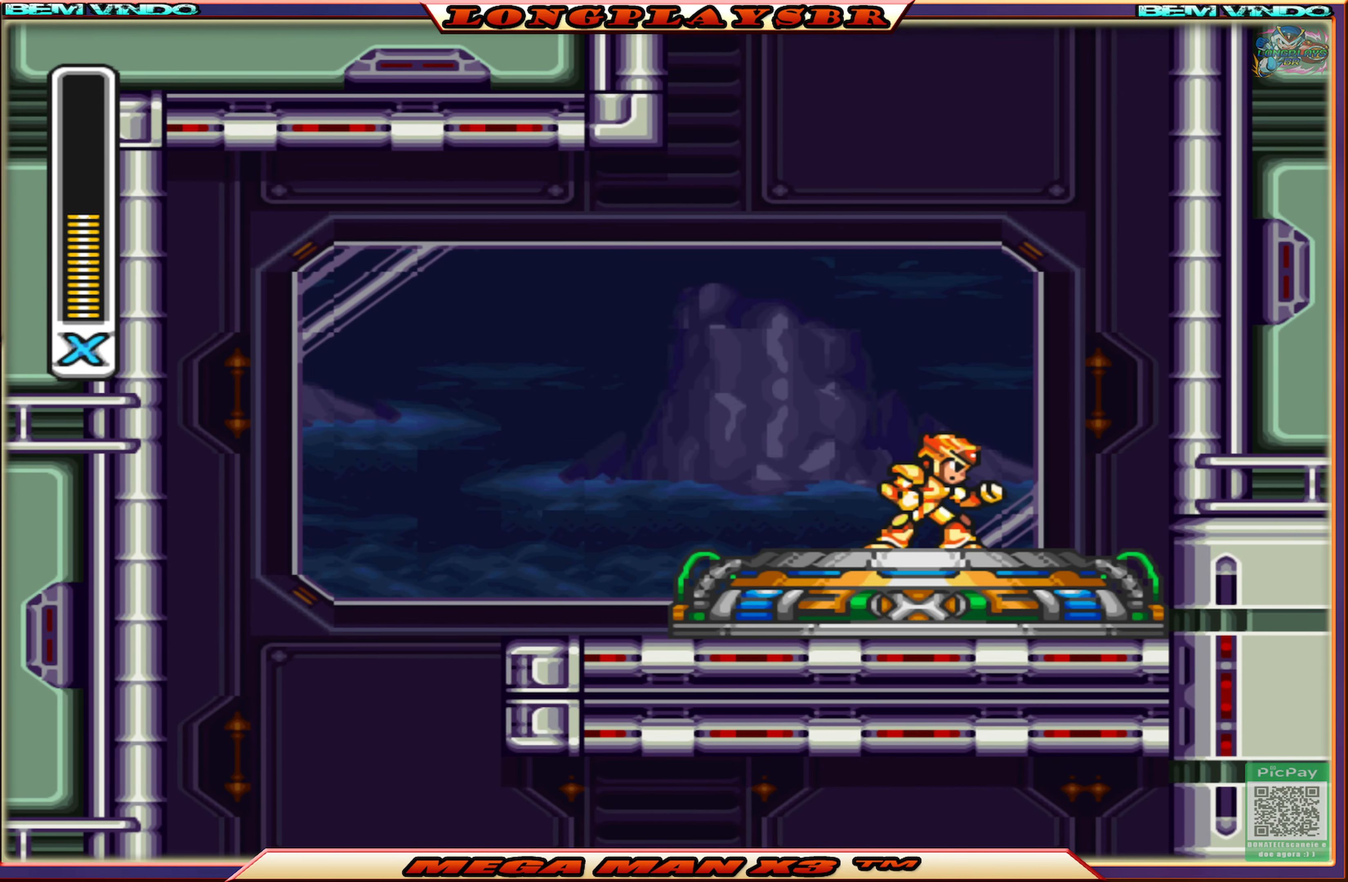
{"buttons": ["CROSS", "CIRCLE", "DPAD_LEFT"], "left_stick": "center", "right_stick": "center", "events": [[284, "CIRCLE", "down"], [450, "CROSS", "down"]]}
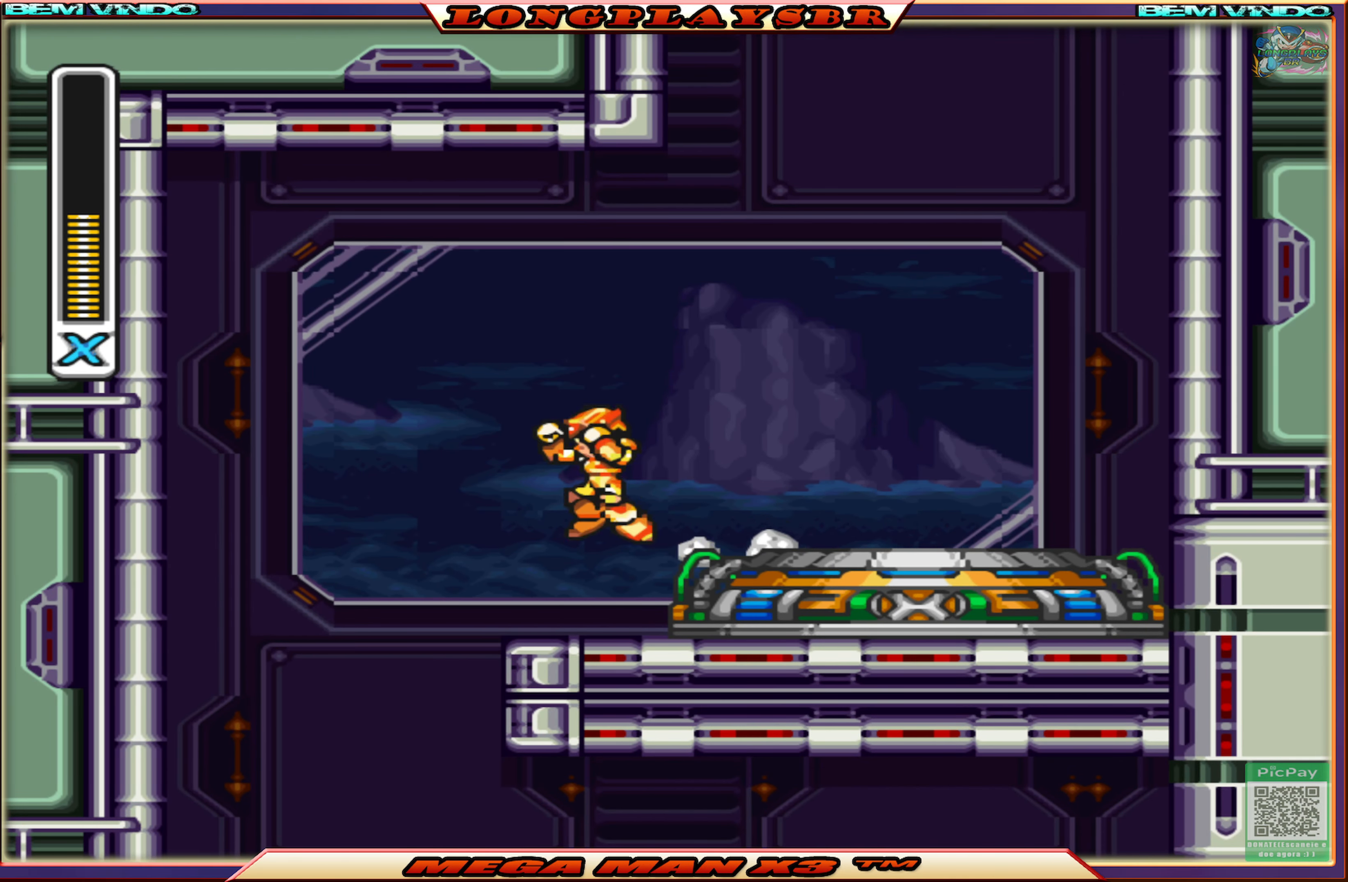
{"buttons": [], "left_stick": "center", "right_stick": "center", "events": [[50, "CIRCLE", "up"], [84, "CROSS", "up"], [417, "DPAD_LEFT", "up"]]}
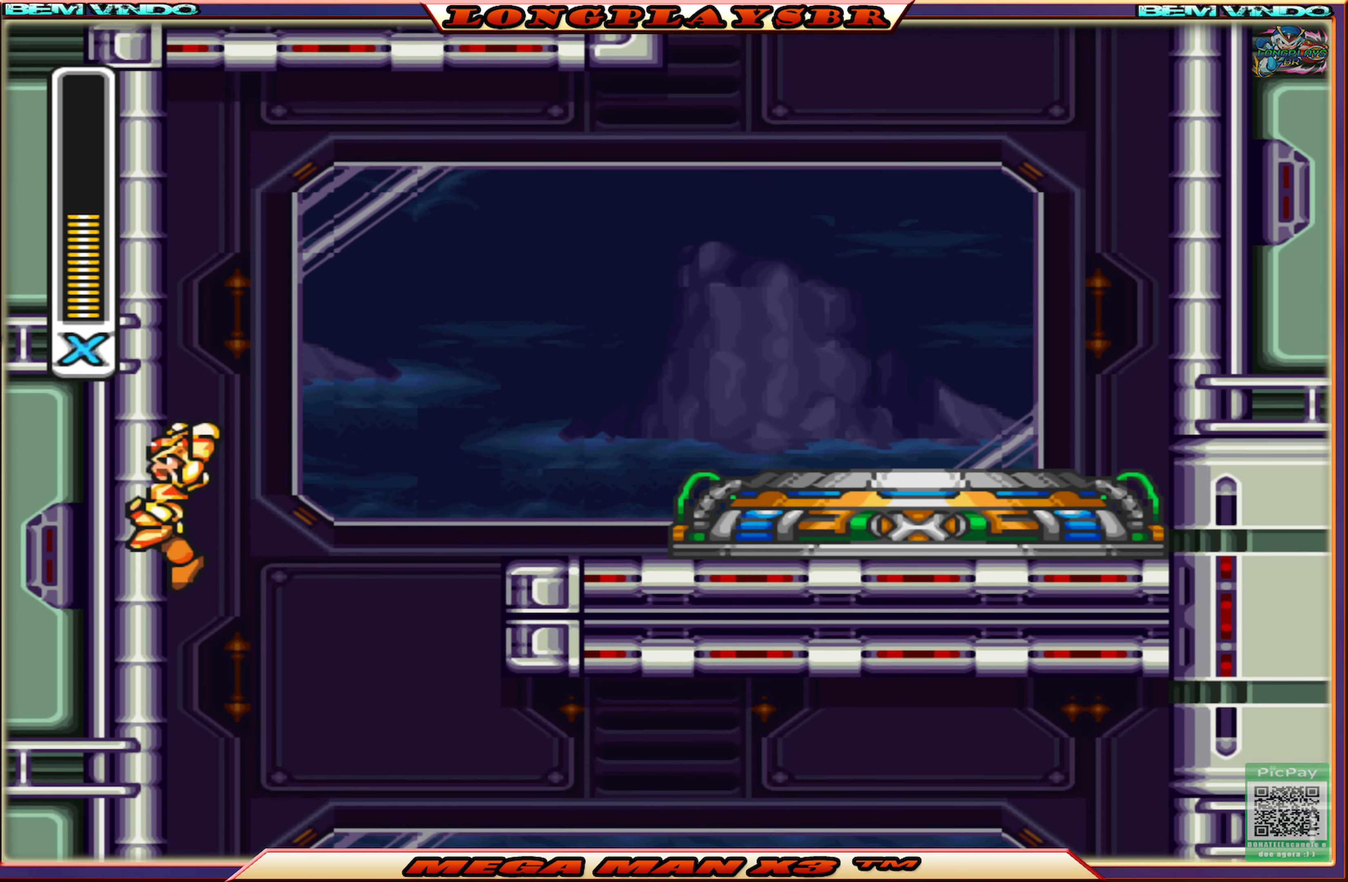
{"buttons": ["DPAD_RIGHT"], "left_stick": "center", "right_stick": "center", "events": [[50, "DPAD_RIGHT", "down"], [167, "DPAD_RIGHT", "up"], [434, "DPAD_RIGHT", "down"]]}
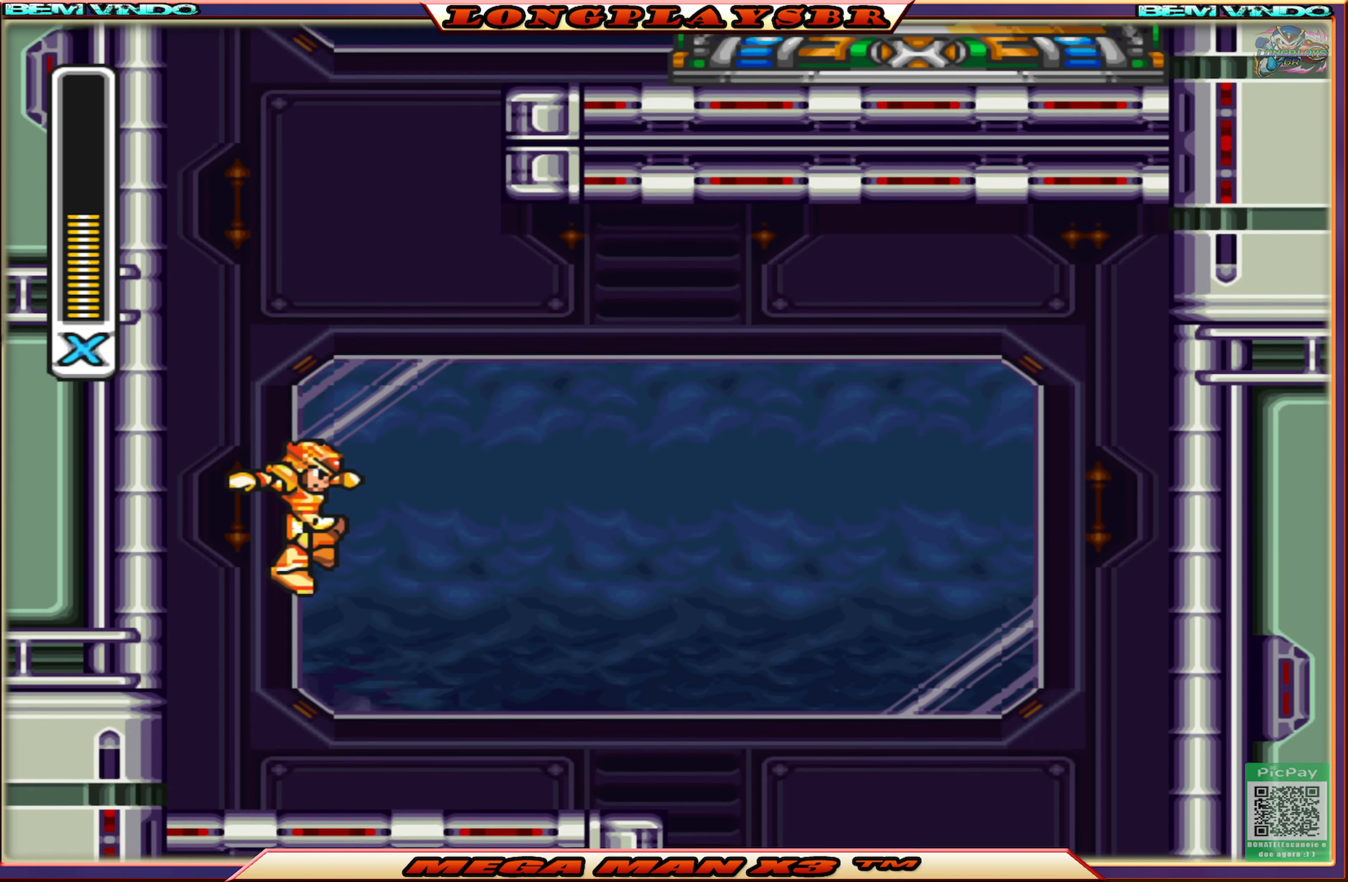
{"buttons": ["DPAD_RIGHT"], "left_stick": "center", "right_stick": "center", "events": [[34, "DPAD_RIGHT", "up"], [234, "DPAD_RIGHT", "down"]]}
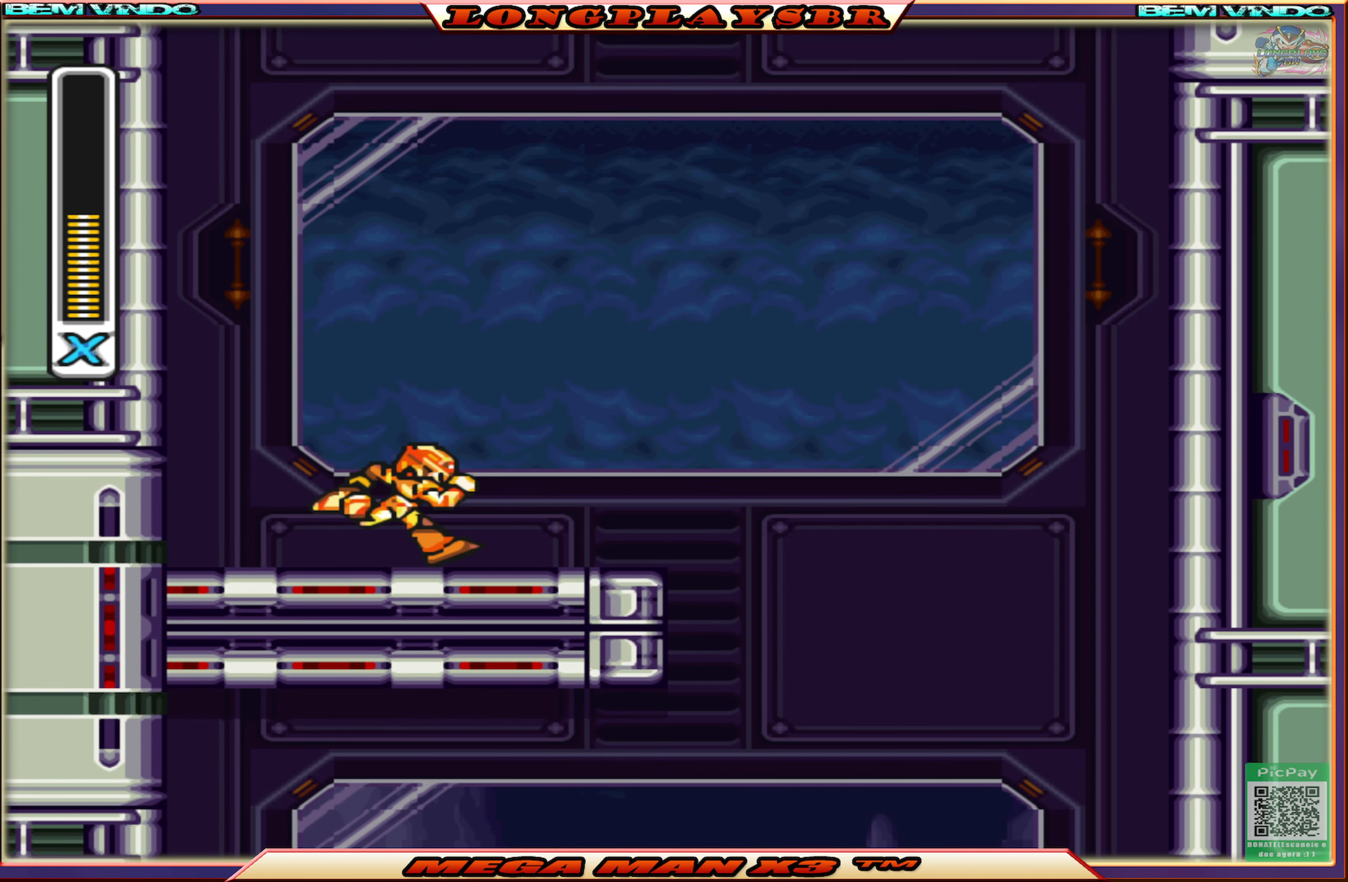
{"buttons": ["DPAD_RIGHT"], "left_stick": "center", "right_stick": "center", "events": [[50, "CIRCLE", "down"], [383, "CIRCLE", "up"]]}
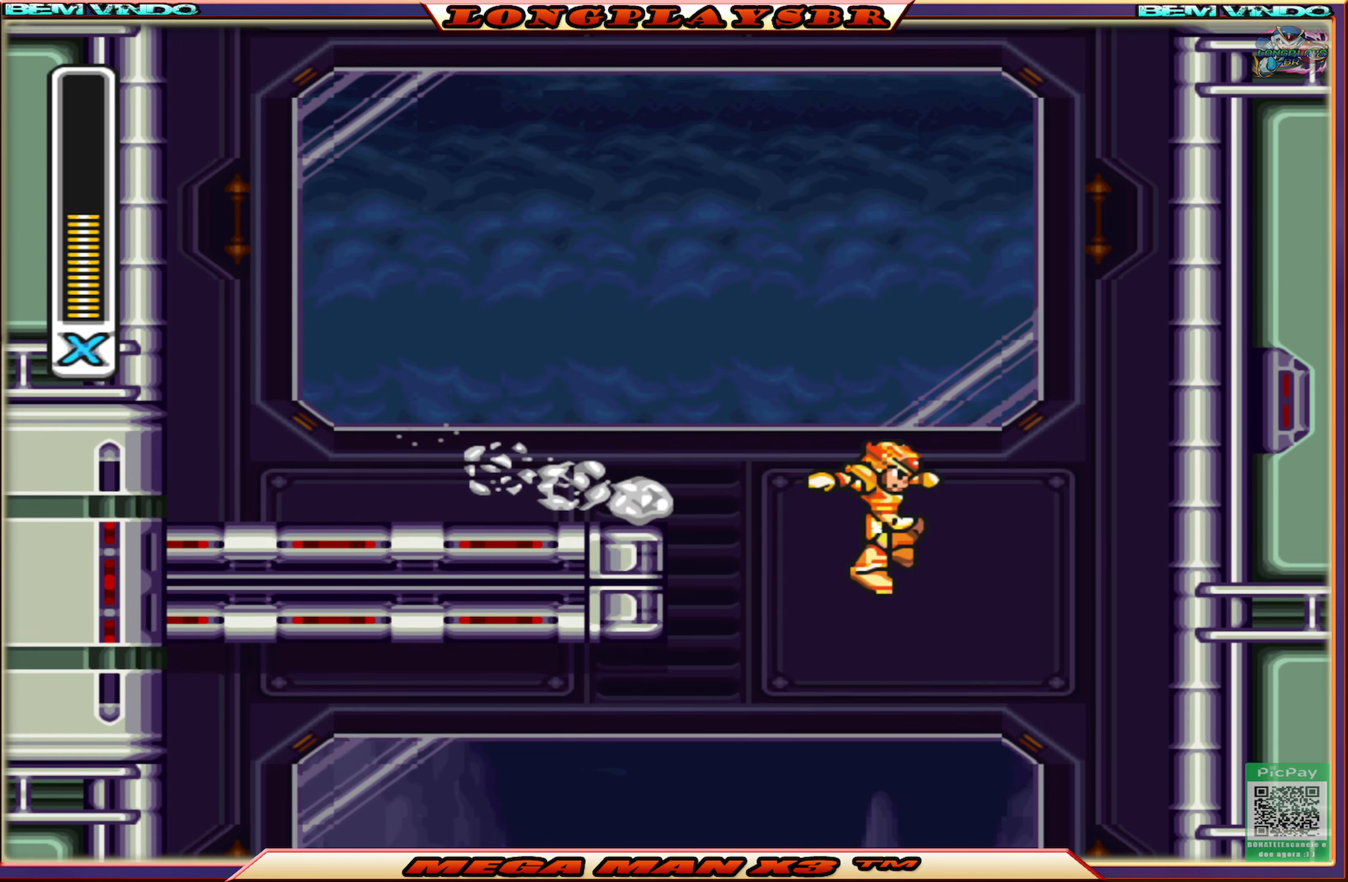
{"buttons": ["DPAD_RIGHT"], "left_stick": "center", "right_stick": "center", "events": []}
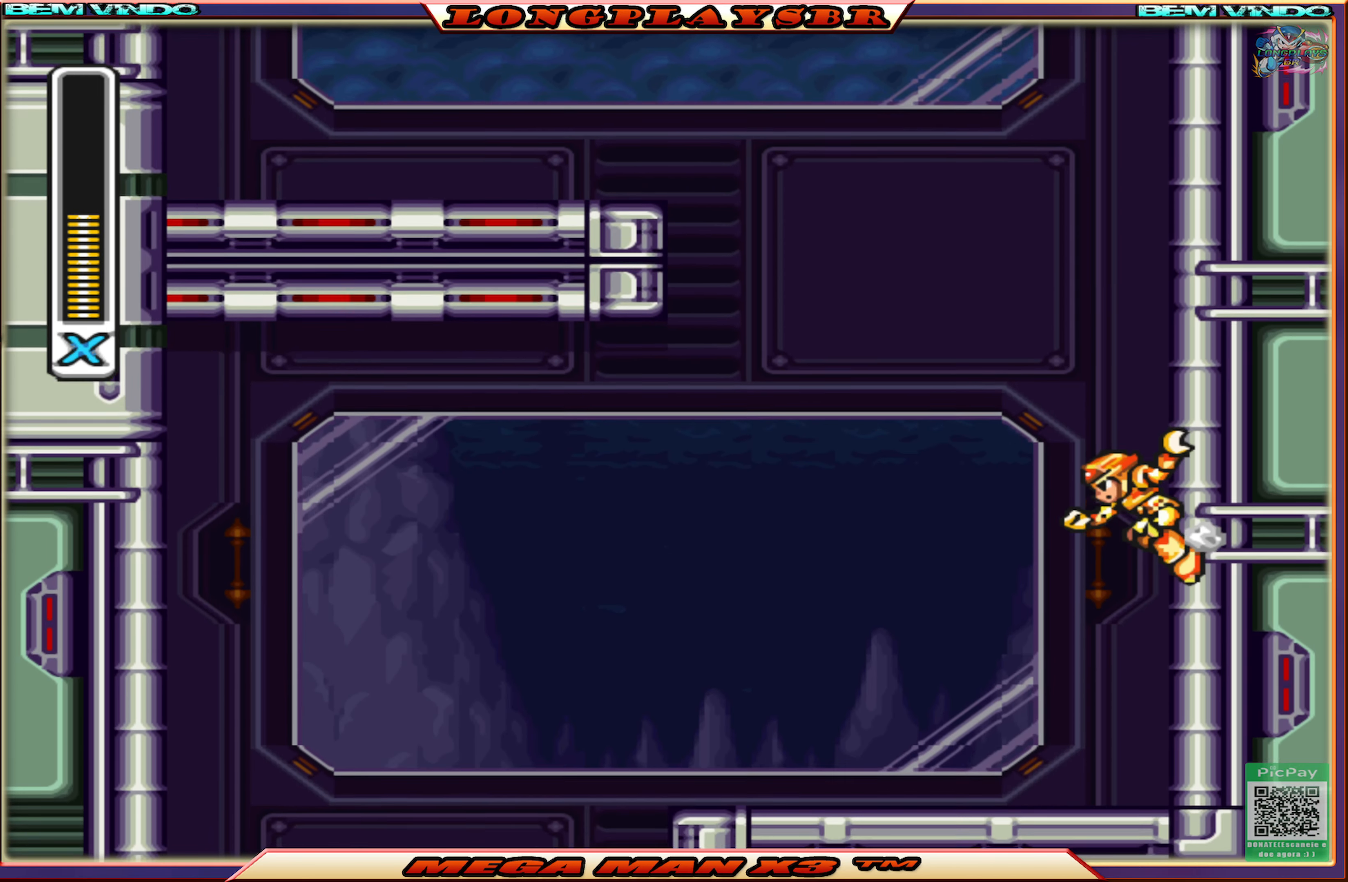
{"buttons": ["DPAD_LEFT"], "left_stick": "center", "right_stick": "center", "events": [[16, "CIRCLE", "down"], [66, "CROSS", "down"], [166, "DPAD_RIGHT", "up"], [233, "DPAD_LEFT", "down"], [250, "CROSS", "up"], [266, "CIRCLE", "up"]]}
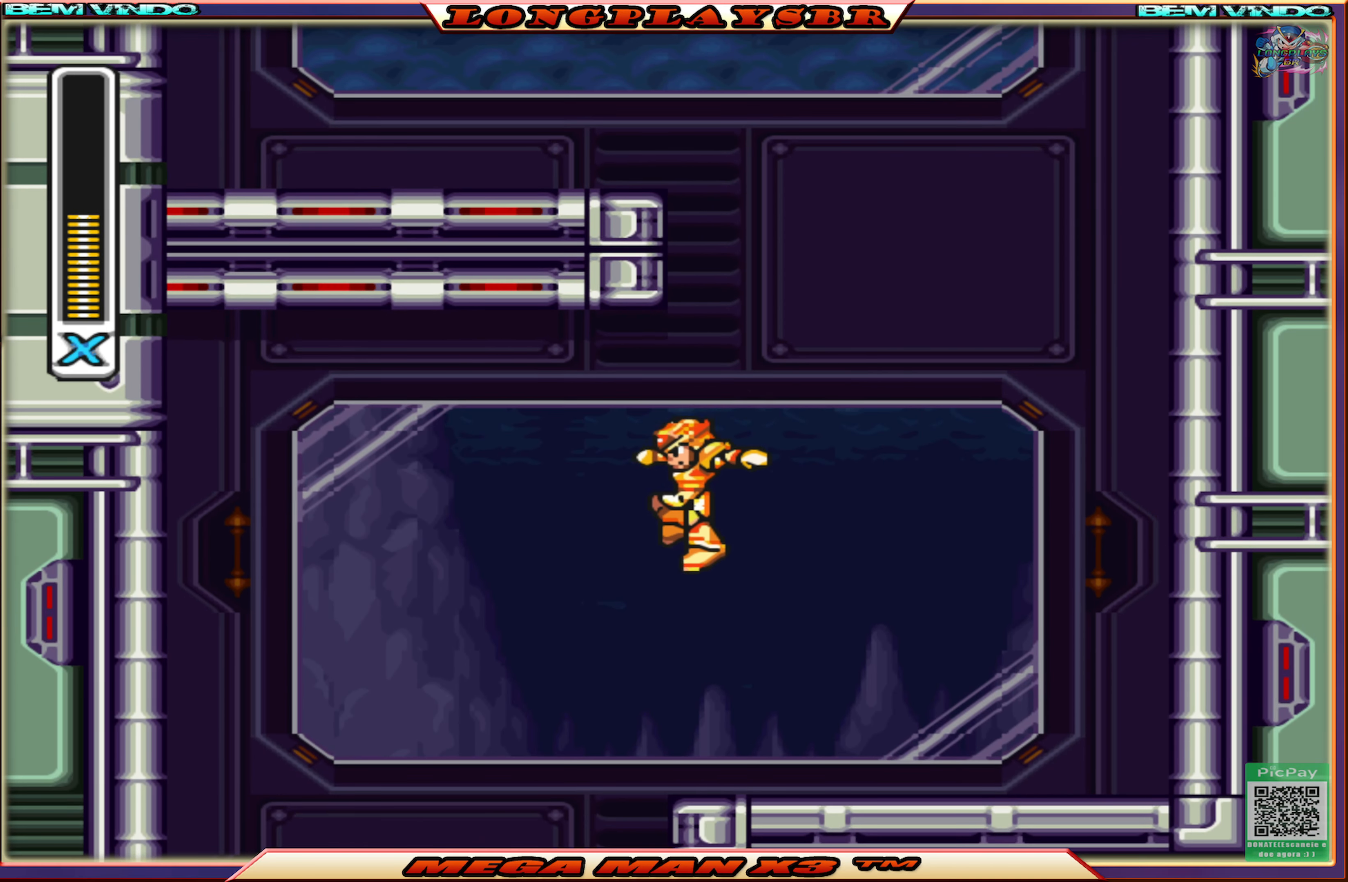
{"buttons": ["DPAD_LEFT"], "left_stick": "center", "right_stick": "center", "events": []}
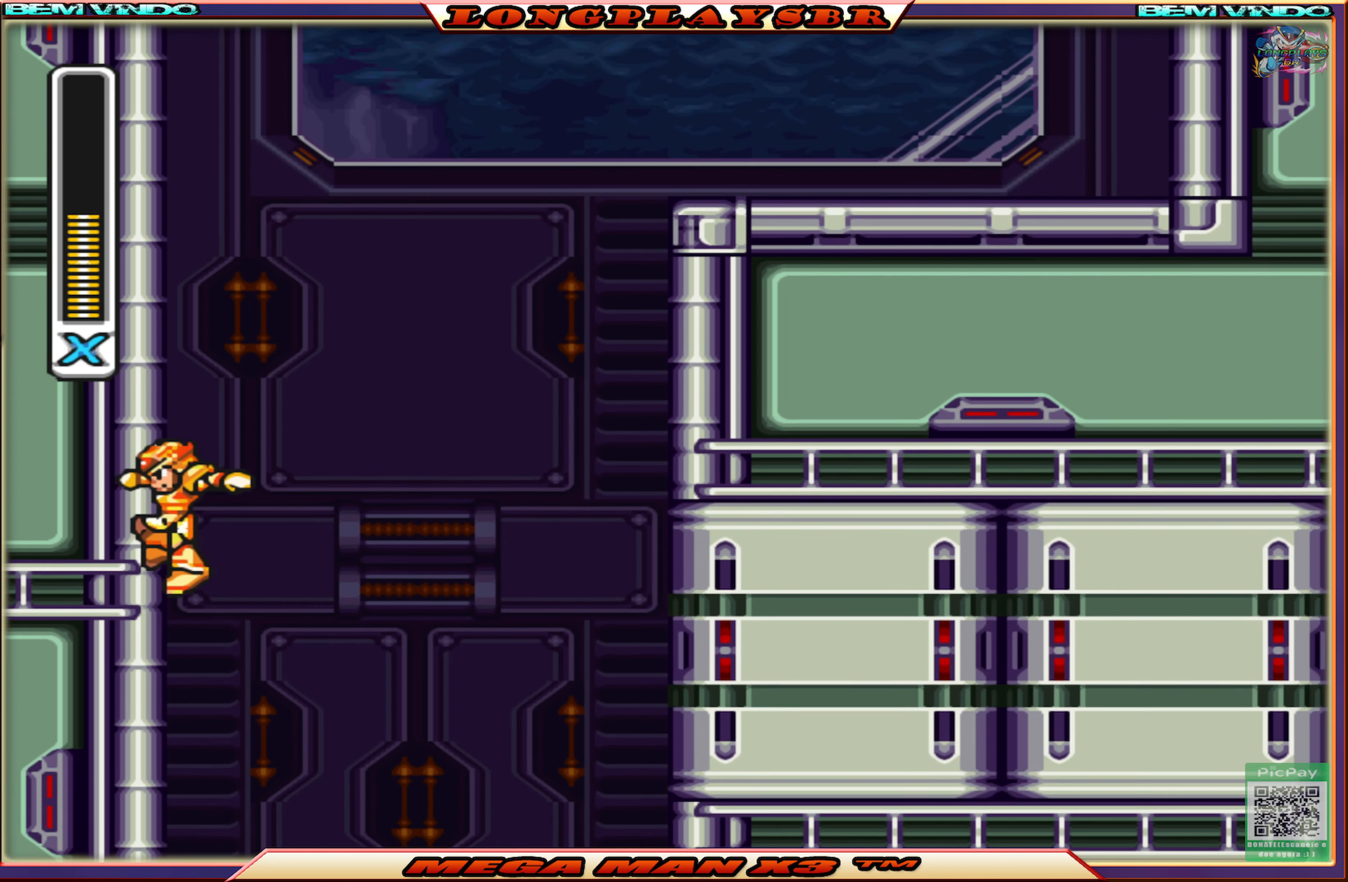
{"buttons": [], "left_stick": "center", "right_stick": "center", "events": [[16, "DPAD_LEFT", "up"], [50, "DPAD_RIGHT", "down"], [300, "DPAD_RIGHT", "up"]]}
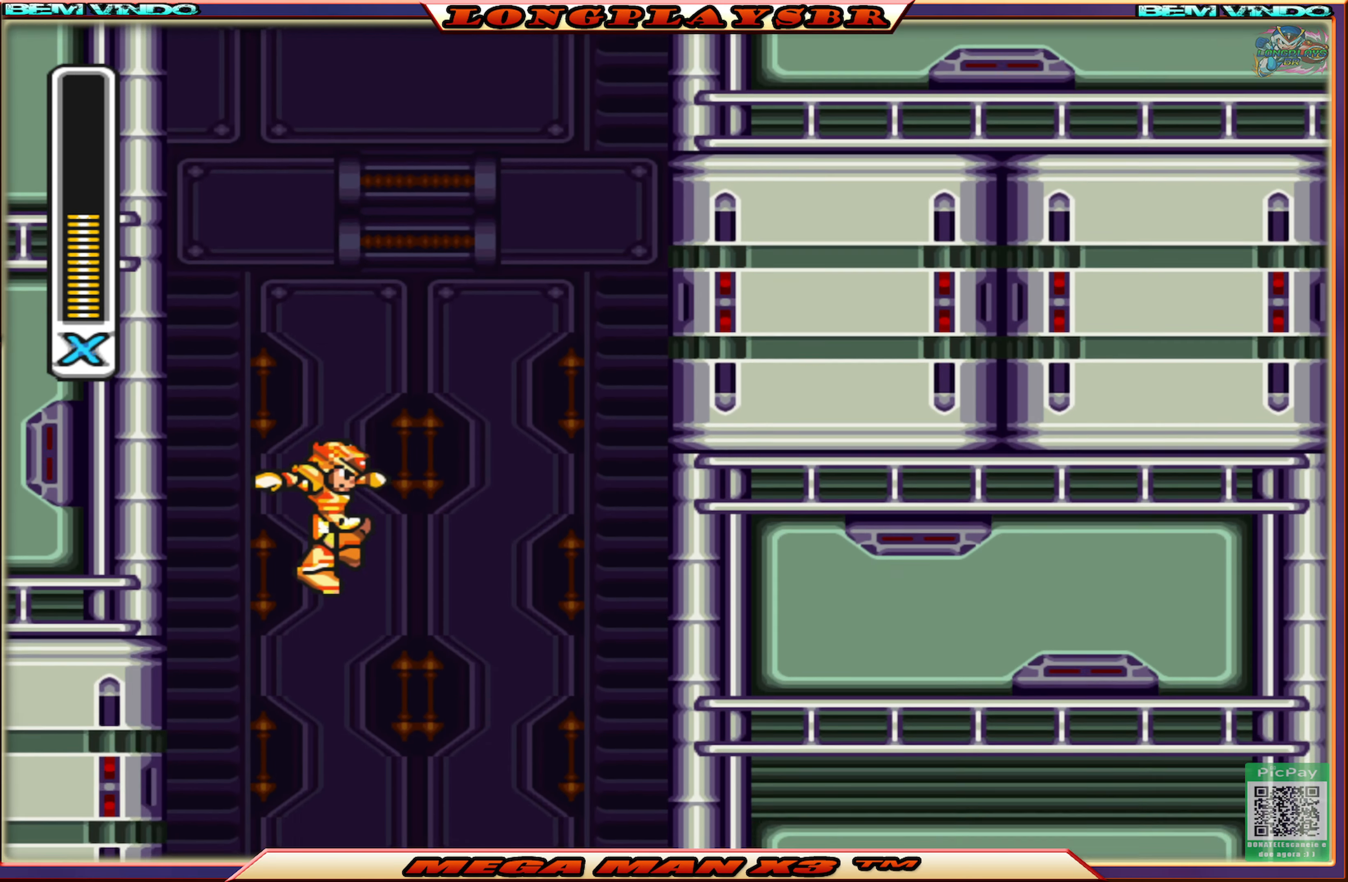
{"buttons": [], "left_stick": "center", "right_stick": "center", "events": []}
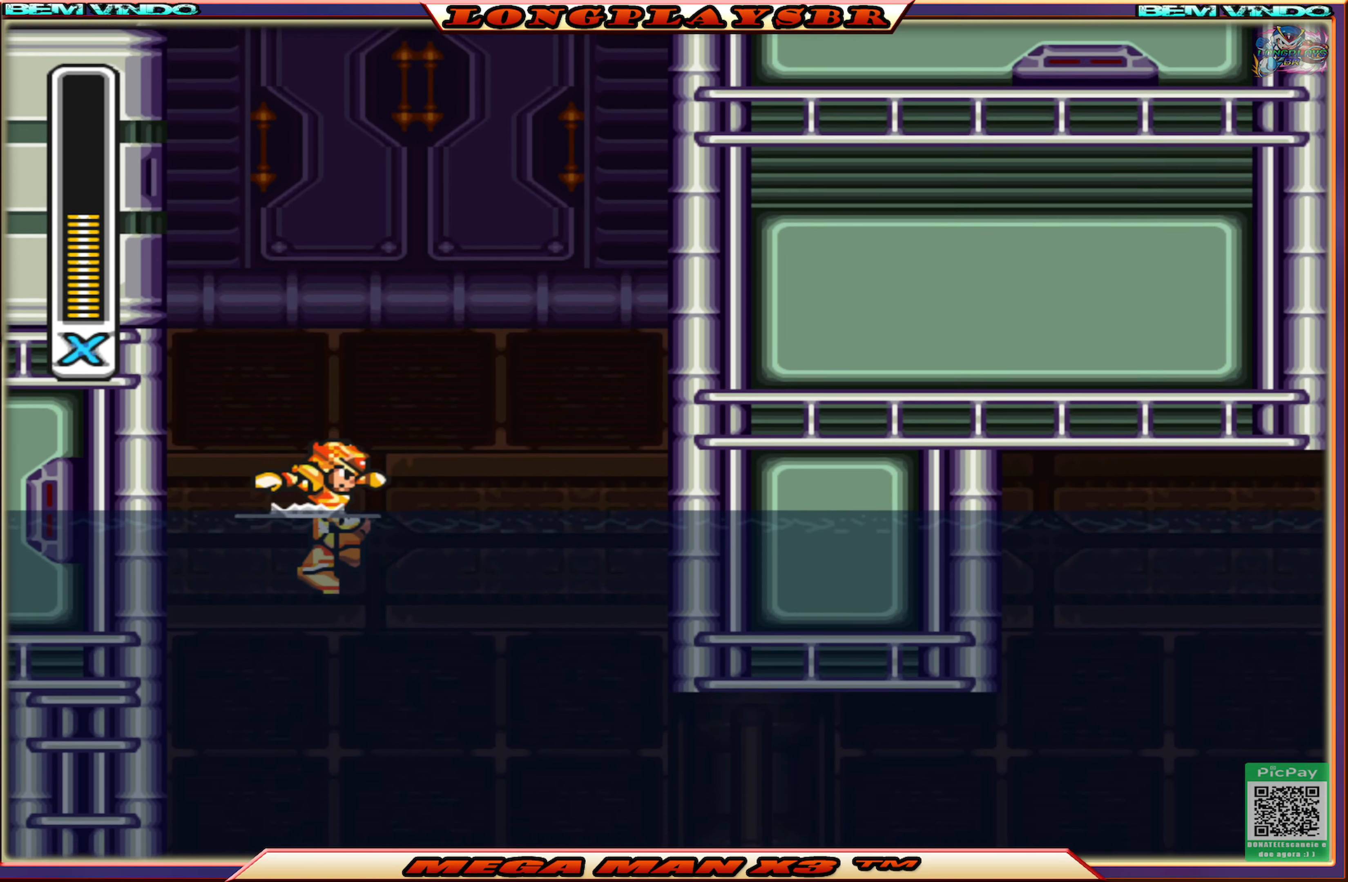
{"buttons": [], "left_stick": "center", "right_stick": "center", "events": []}
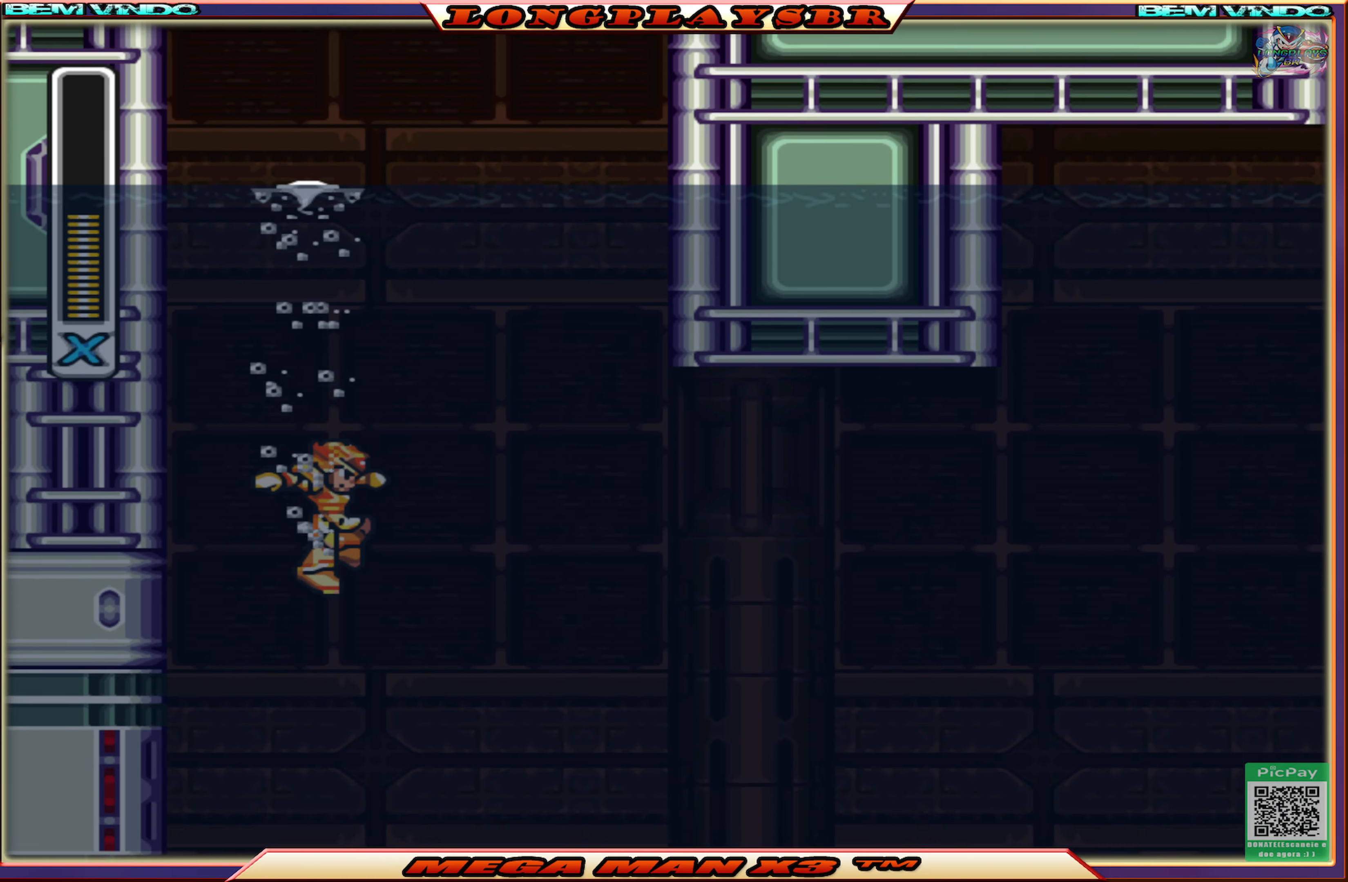
{"buttons": [], "left_stick": "center", "right_stick": "center", "events": []}
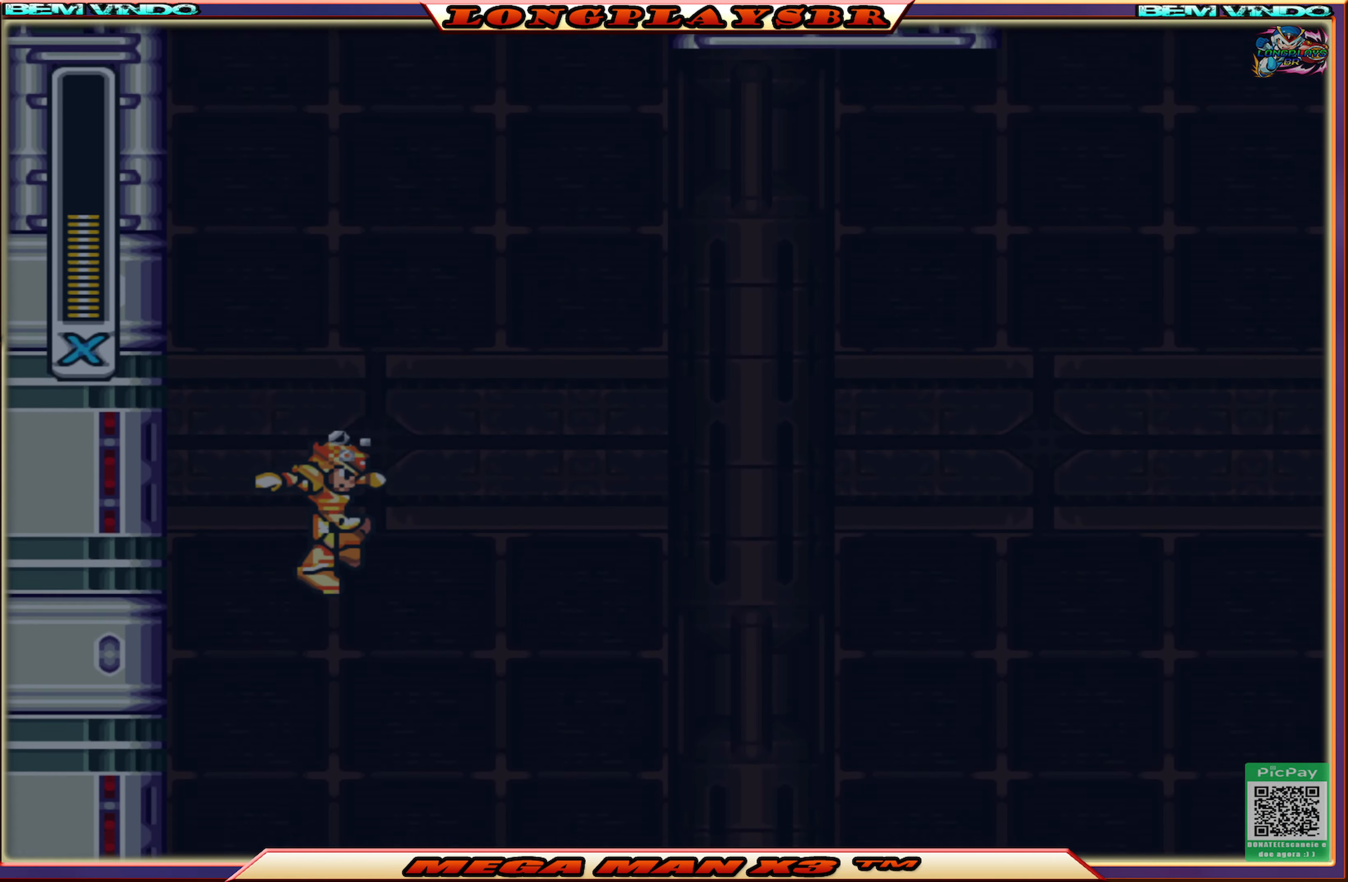
{"buttons": [], "left_stick": "center", "right_stick": "center", "events": []}
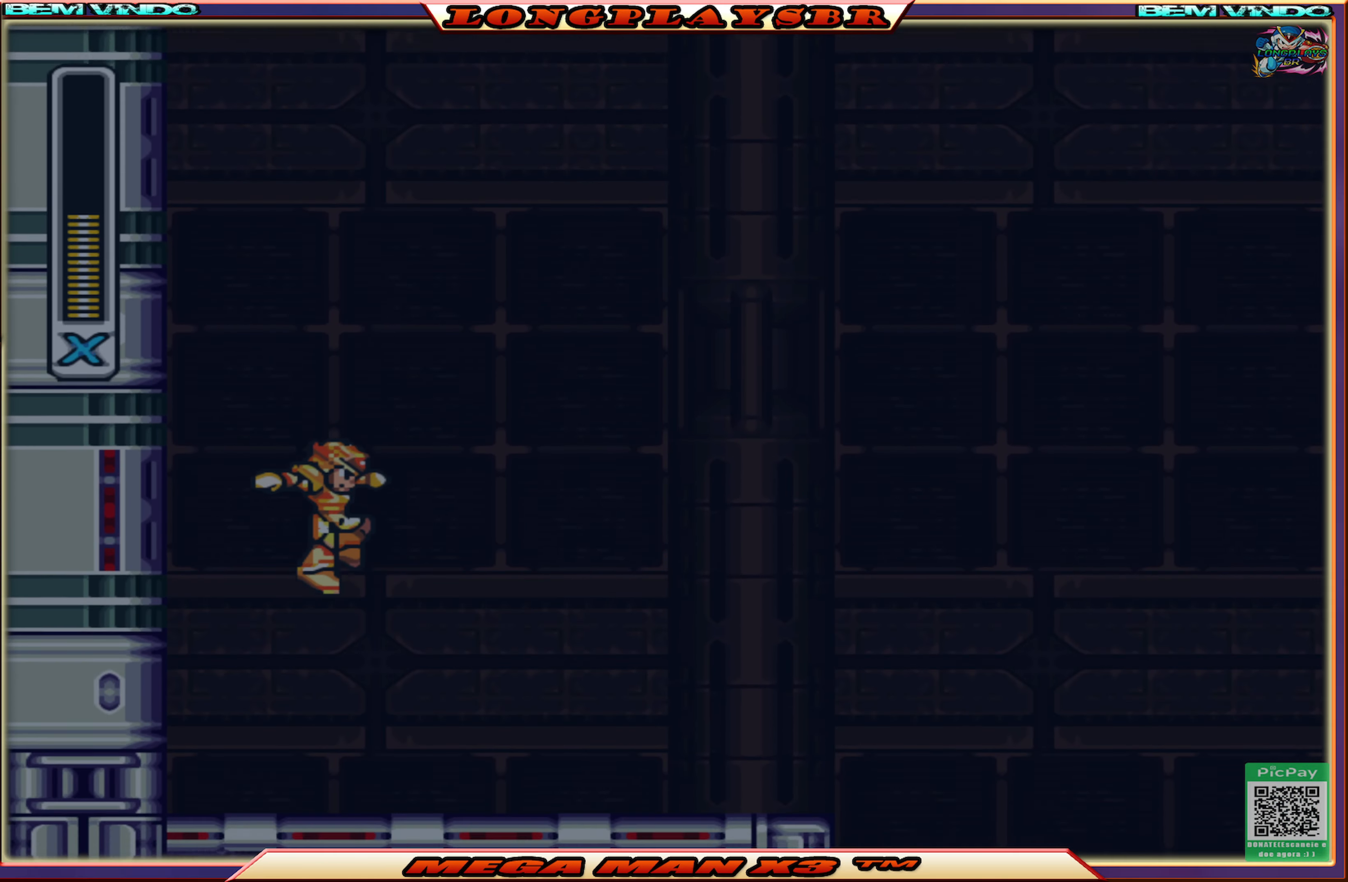
{"buttons": ["DPAD_RIGHT"], "left_stick": "center", "right_stick": "center", "events": [[316, "DPAD_RIGHT", "down"]]}
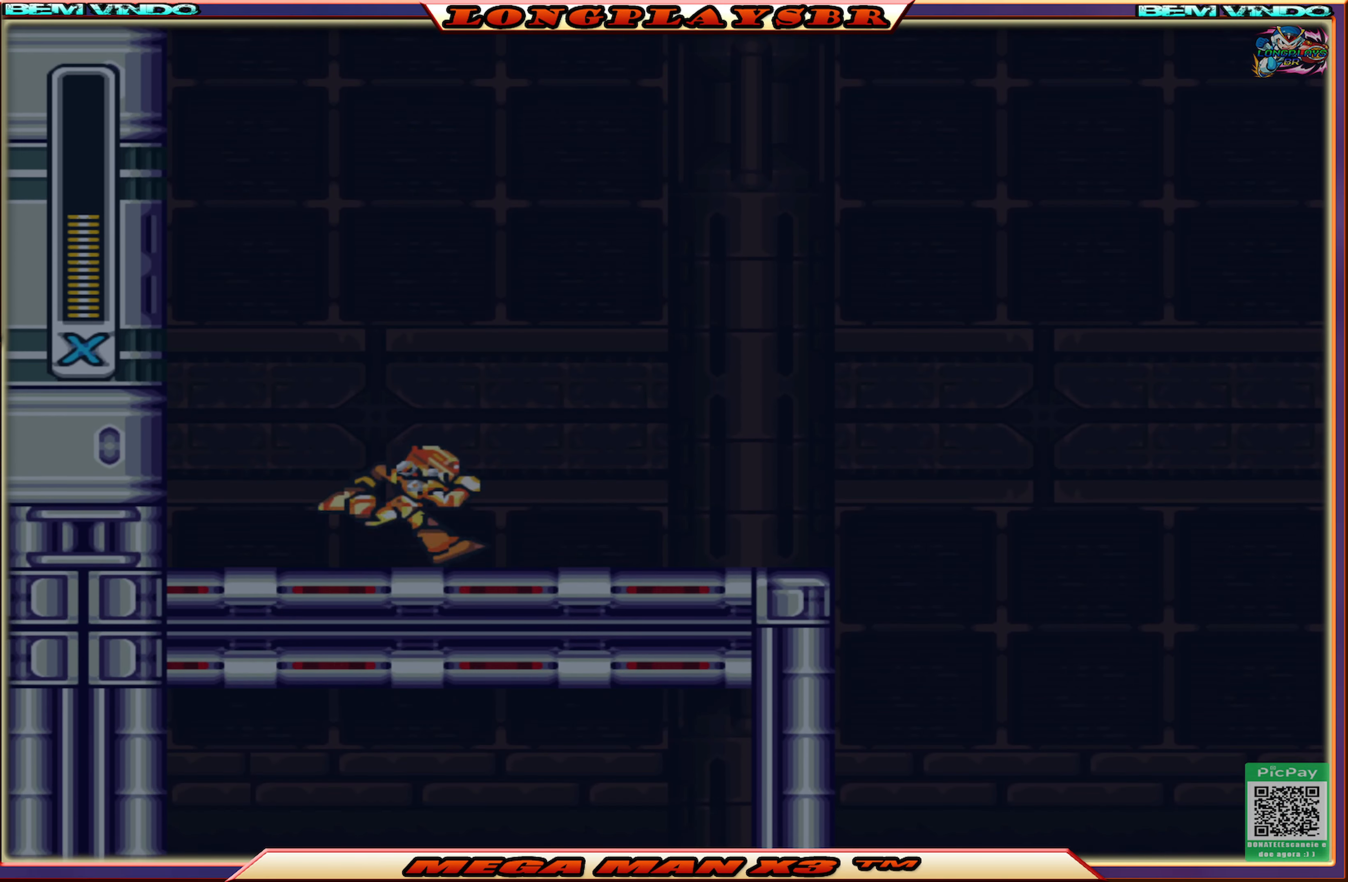
{"buttons": ["CROSS", "CIRCLE", "DPAD_RIGHT"], "left_stick": "center", "right_stick": "center", "events": [[166, "CIRCLE", "down"], [367, "CROSS", "down"]]}
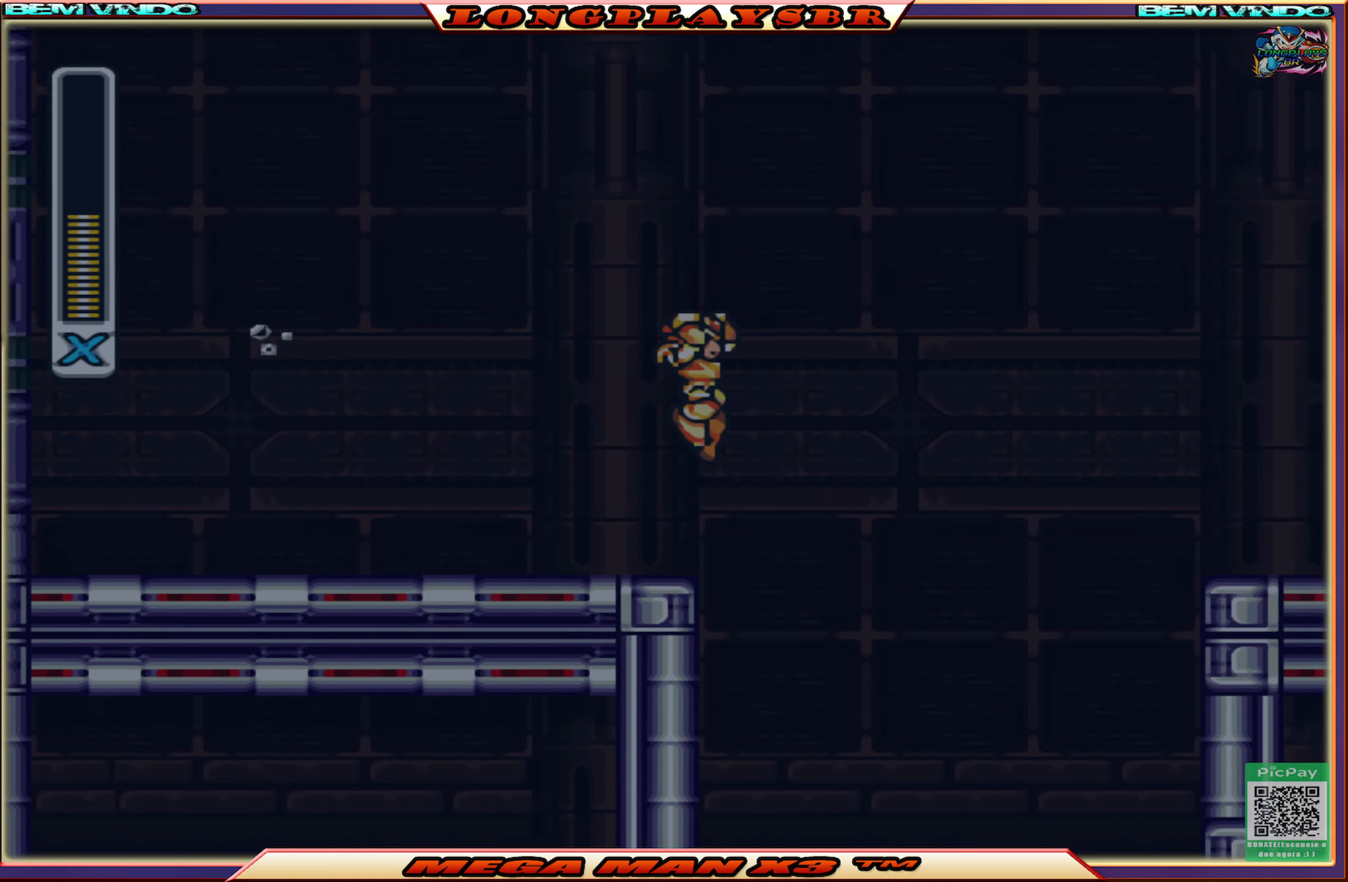
{"buttons": ["DPAD_RIGHT"], "left_stick": "center", "right_stick": "center", "events": [[133, "CIRCLE", "up"], [133, "CROSS", "up"], [367, "SQUARE", "down"], [450, "SQUARE", "up"]]}
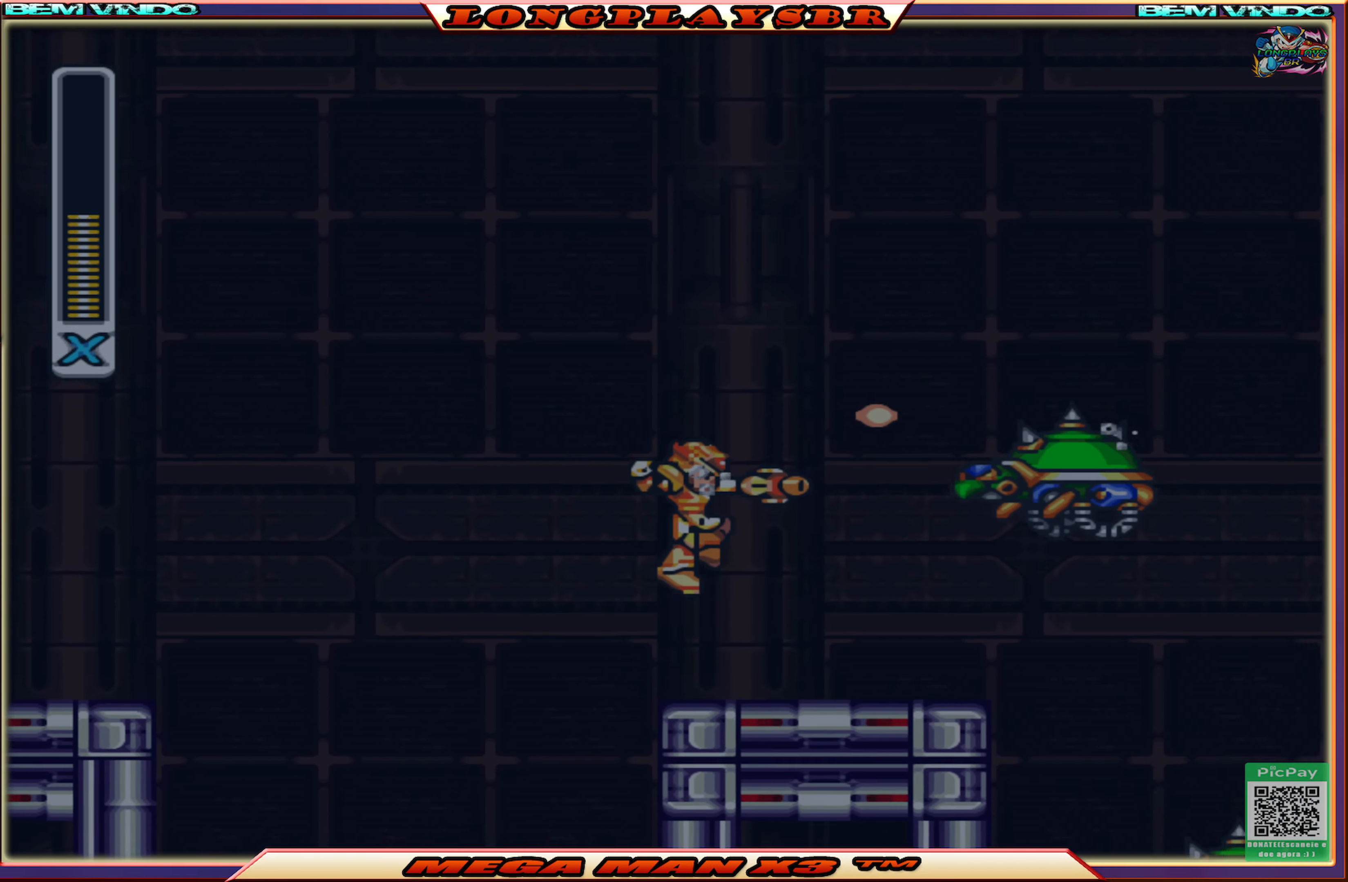
{"buttons": ["CROSS"], "left_stick": "center", "right_stick": "center", "events": [[33, "SQUARE", "down"], [100, "SQUARE", "up"], [117, "DPAD_RIGHT", "up"], [167, "SQUARE", "down"], [267, "SQUARE", "up"], [333, "SQUARE", "down"], [400, "SQUARE", "up"], [483, "CROSS", "down"]]}
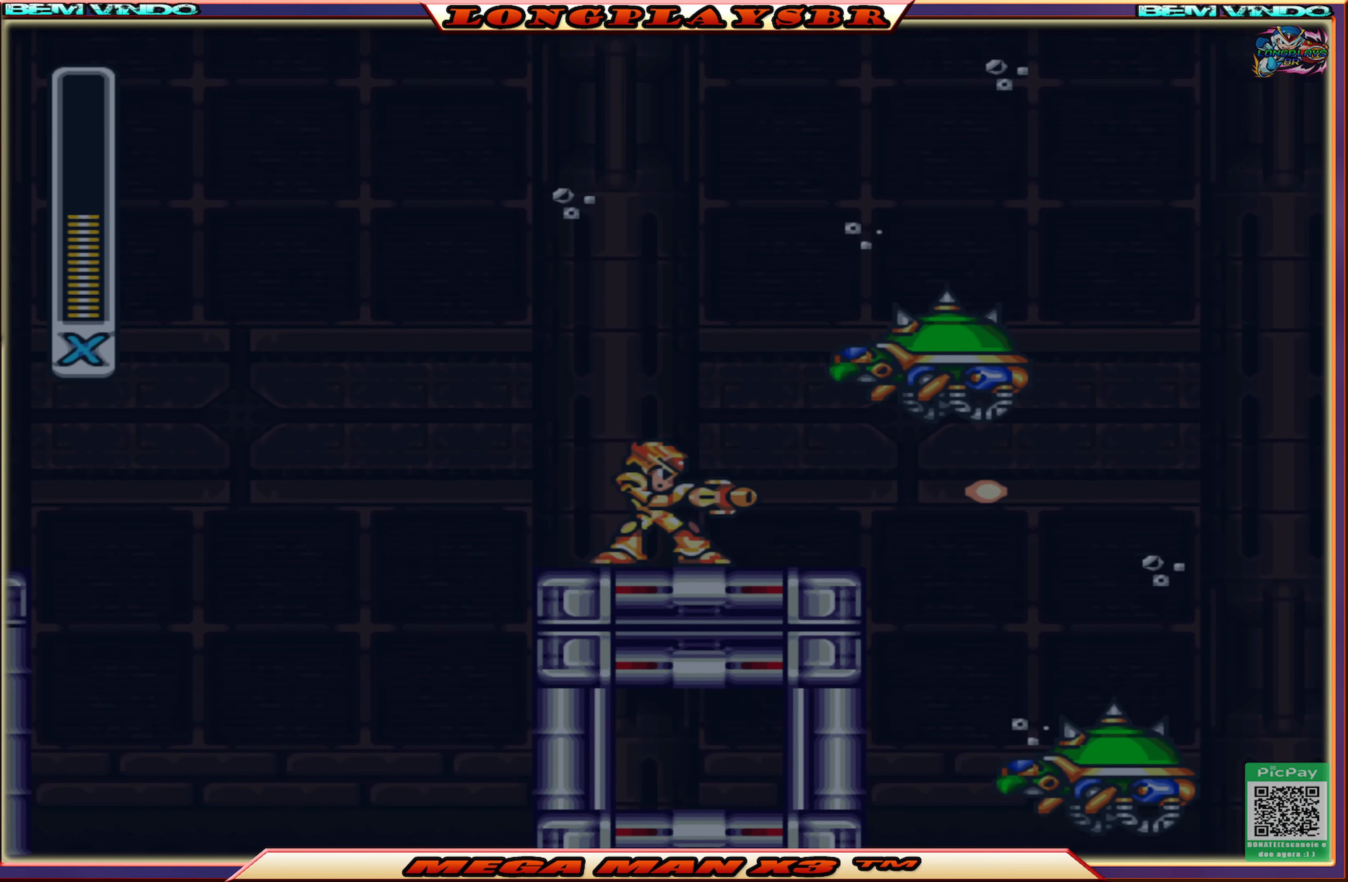
{"buttons": [], "left_stick": "center", "right_stick": "center", "events": [[50, "SQUARE", "down"], [100, "CROSS", "up"], [150, "SQUARE", "up"], [200, "SQUARE", "down"], [317, "SQUARE", "up"], [367, "SQUARE", "down"], [433, "SQUARE", "up"]]}
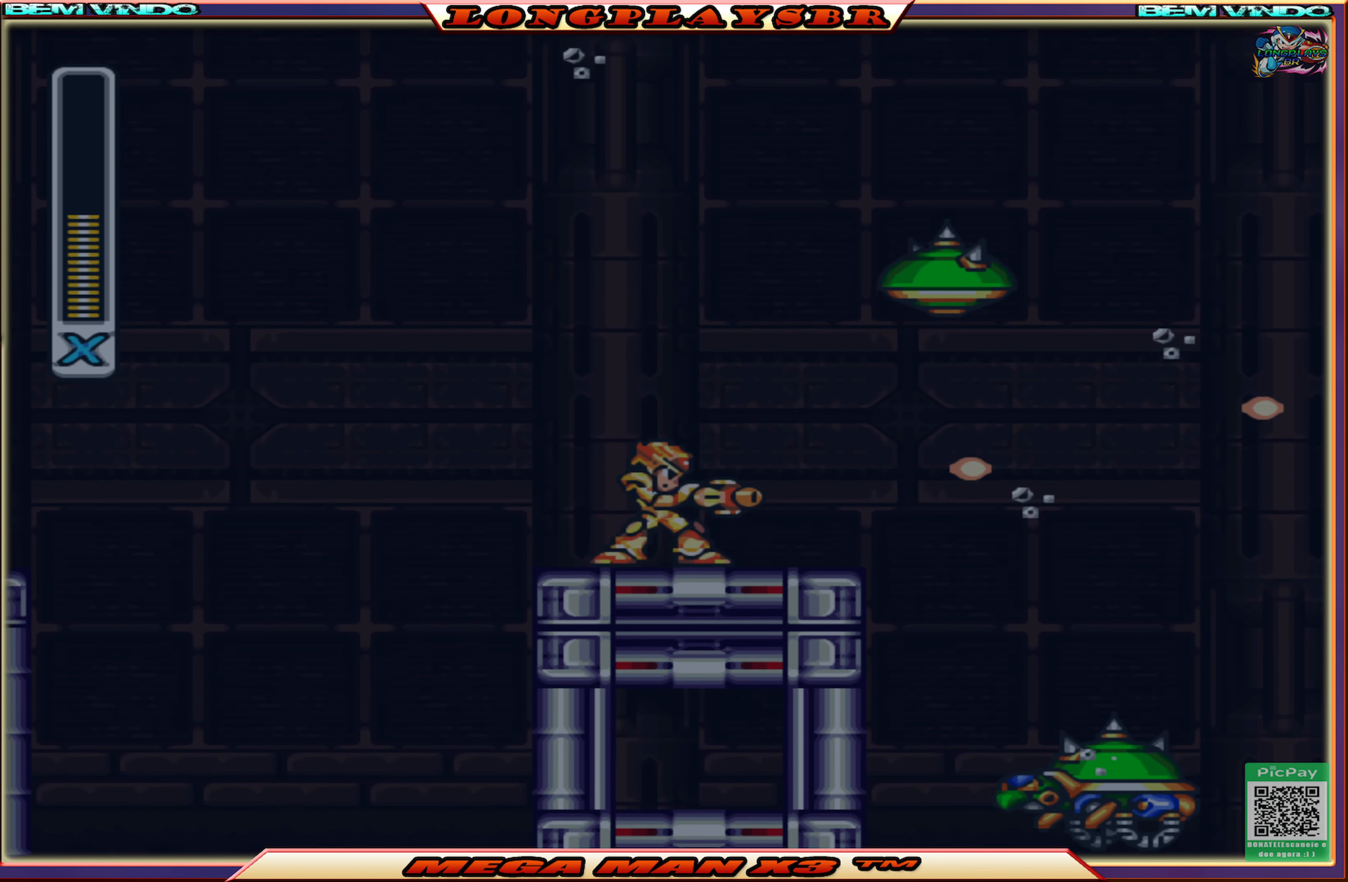
{"buttons": ["DPAD_RIGHT"], "left_stick": "center", "right_stick": "center", "events": [[17, "DPAD_RIGHT", "down"], [167, "CIRCLE", "down"], [250, "CROSS", "down"], [433, "CROSS", "up"], [450, "CIRCLE", "up"]]}
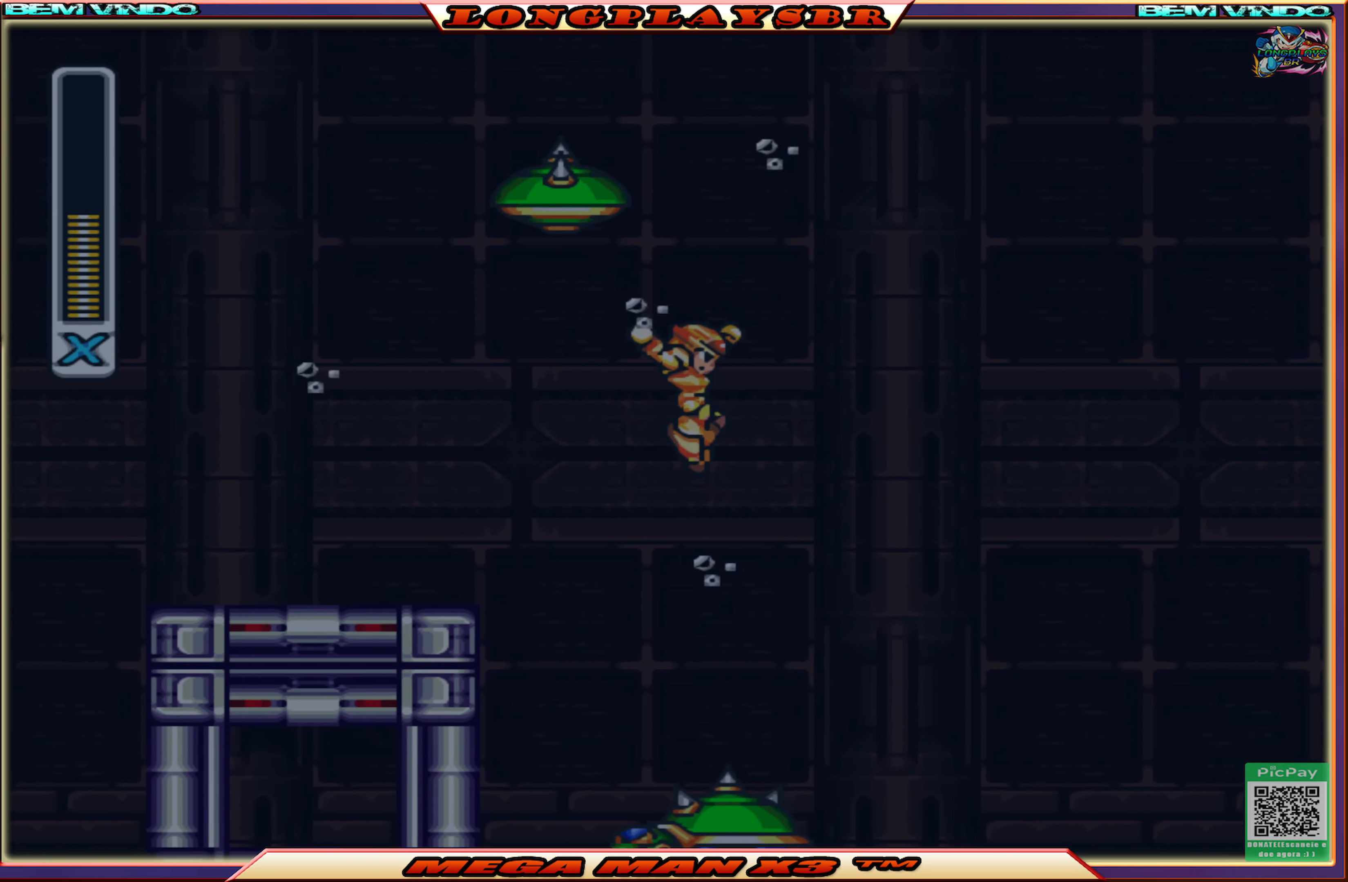
{"buttons": ["SQUARE"], "left_stick": "center", "right_stick": "center", "events": [[450, "SQUARE", "down"], [467, "DPAD_RIGHT", "up"]]}